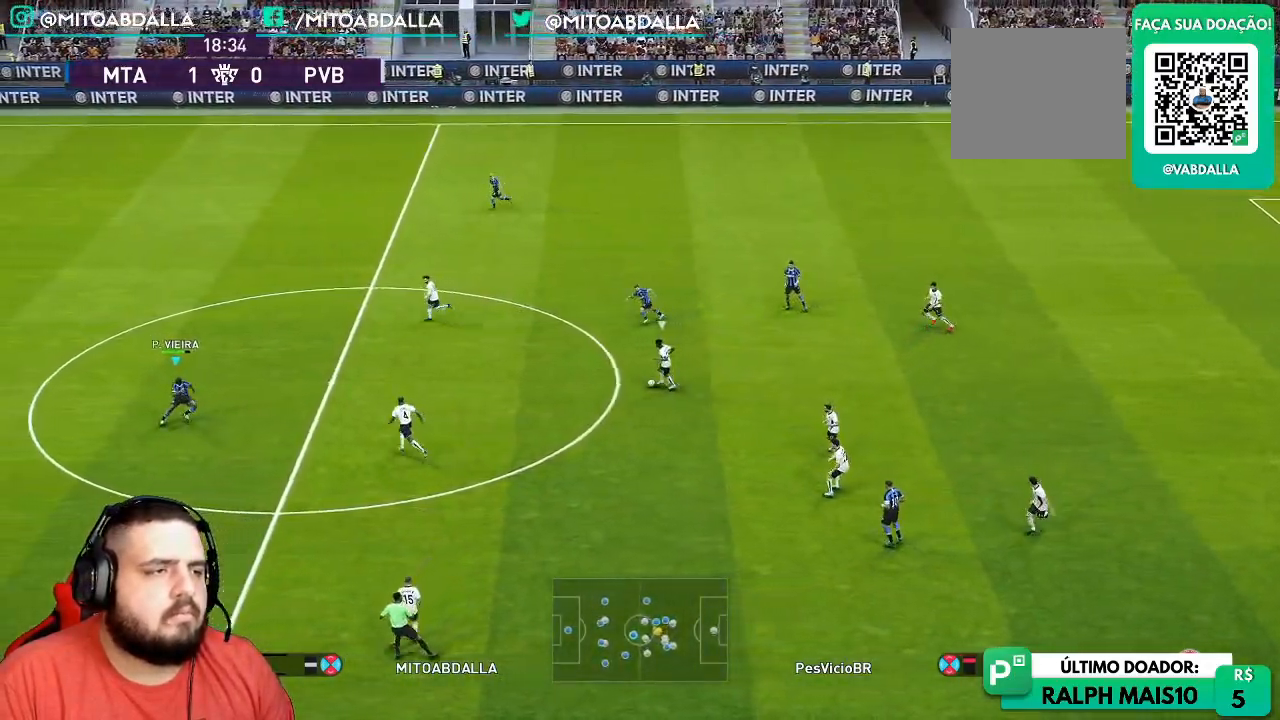
Gameplay with a controller (PlayStation layout); each line is a JSON object with the inputs held at the frame after it. "events" lists button and stick changes between this image and that frame as [ms after this image, input, new state], when the widget could be followed in between.
{"buttons": ["R1"], "left_stick": "up-left", "right_stick": "center", "events": [[450, "R2", "up"]]}
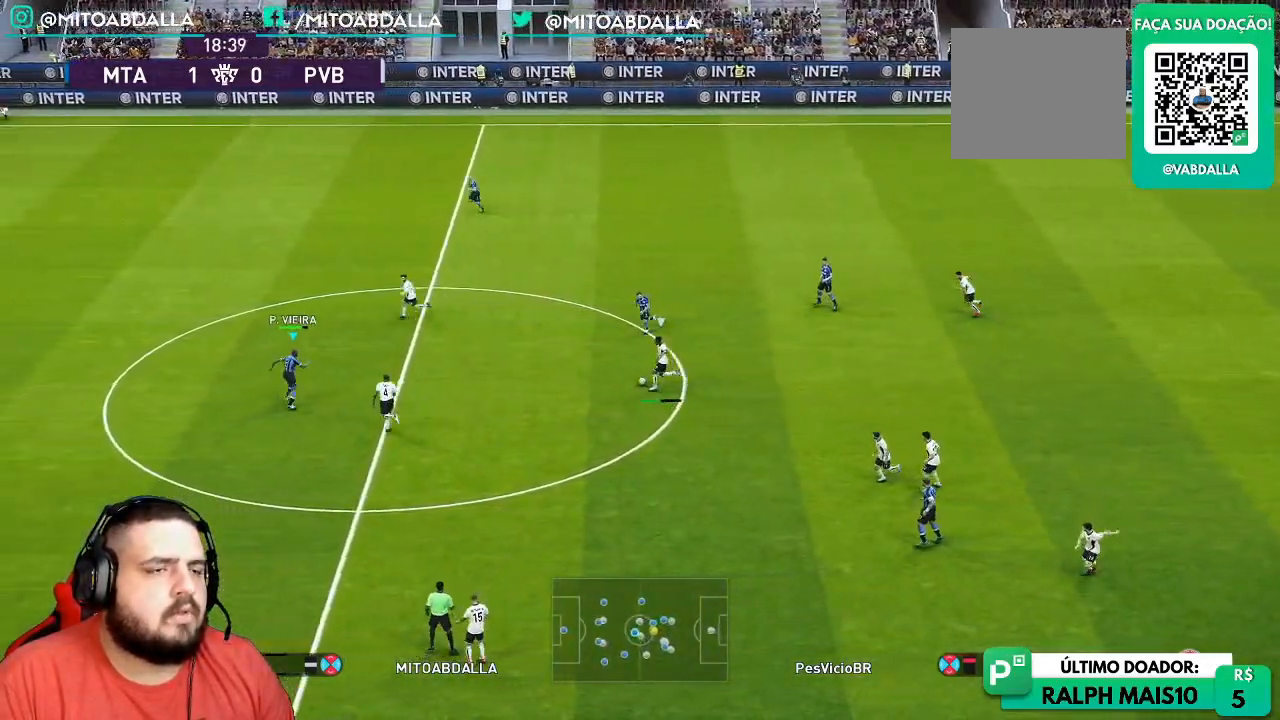
{"buttons": ["R1", "R2"], "left_stick": "up-left", "right_stick": "center", "events": [[17, "R2", "down"]]}
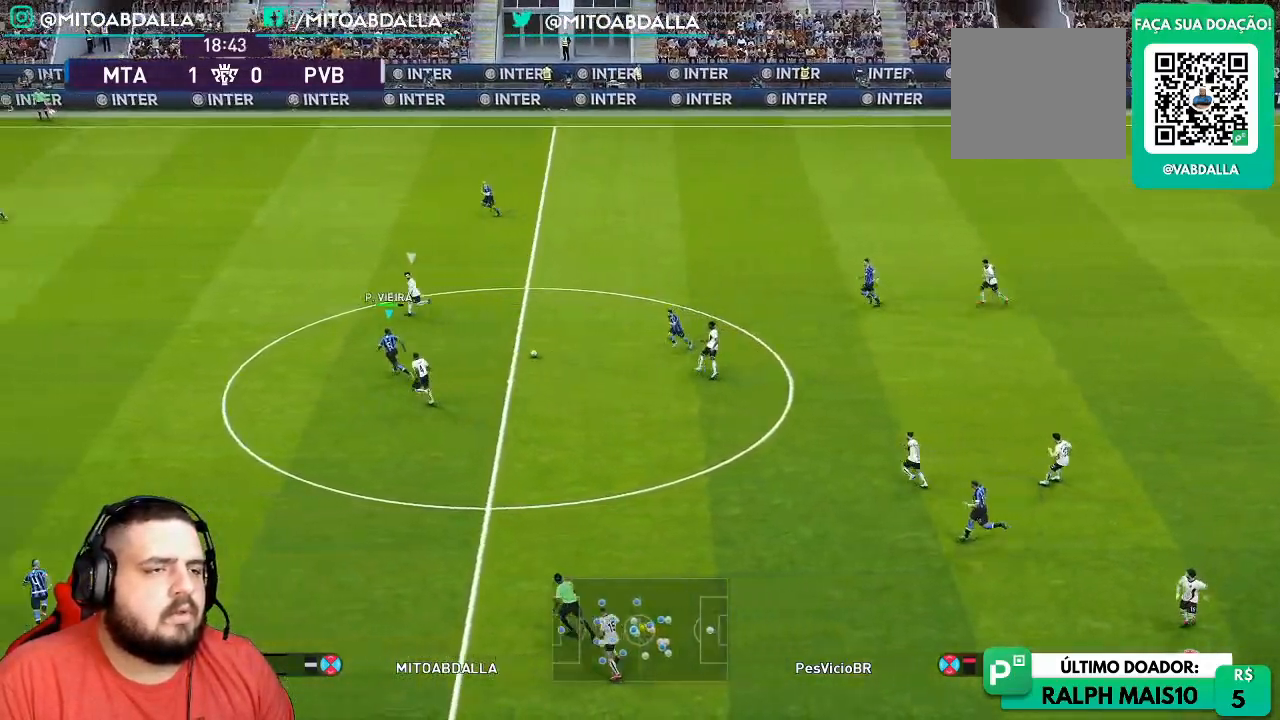
{"buttons": ["R1", "R2"], "left_stick": "left", "right_stick": "center", "events": [[50, "R1", "up"], [83, "left_stick", "left"], [117, "R1", "down"]]}
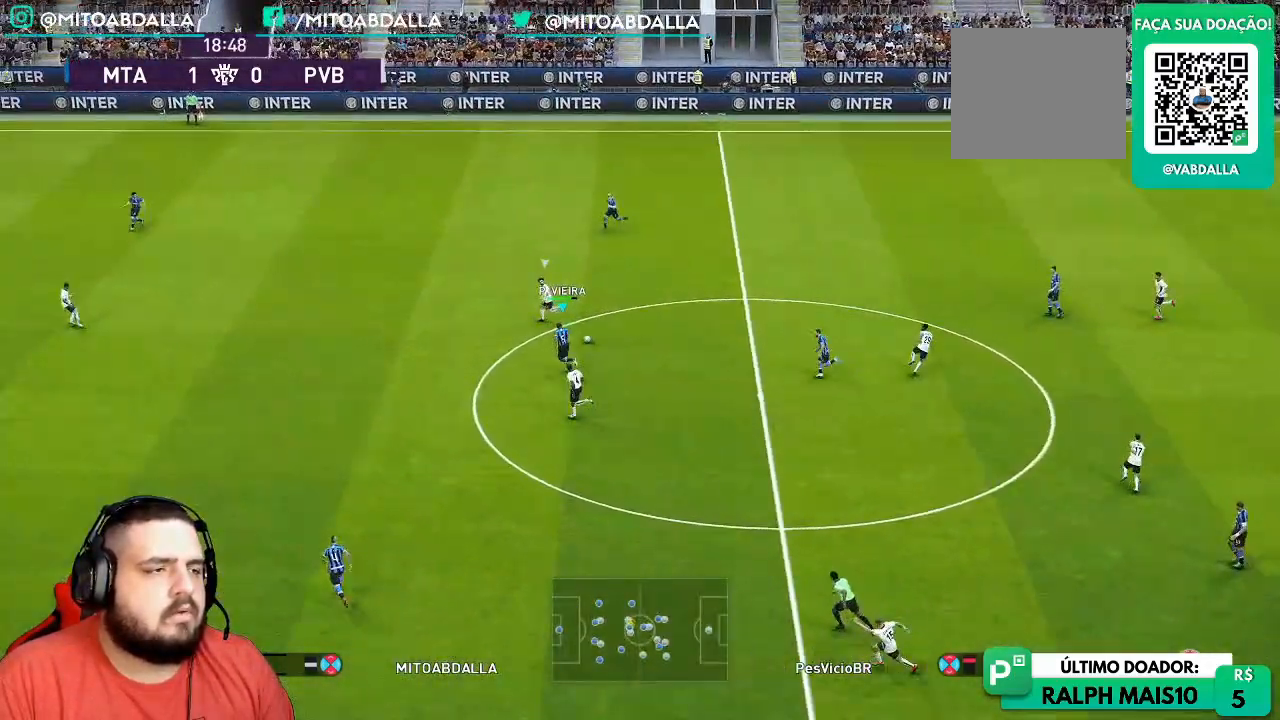
{"buttons": ["R1", "R2"], "left_stick": "down-right", "right_stick": "center", "events": [[250, "L1", "down"], [300, "CROSS", "down"], [300, "left_stick", "down-right"], [367, "L1", "up"], [450, "CROSS", "up"]]}
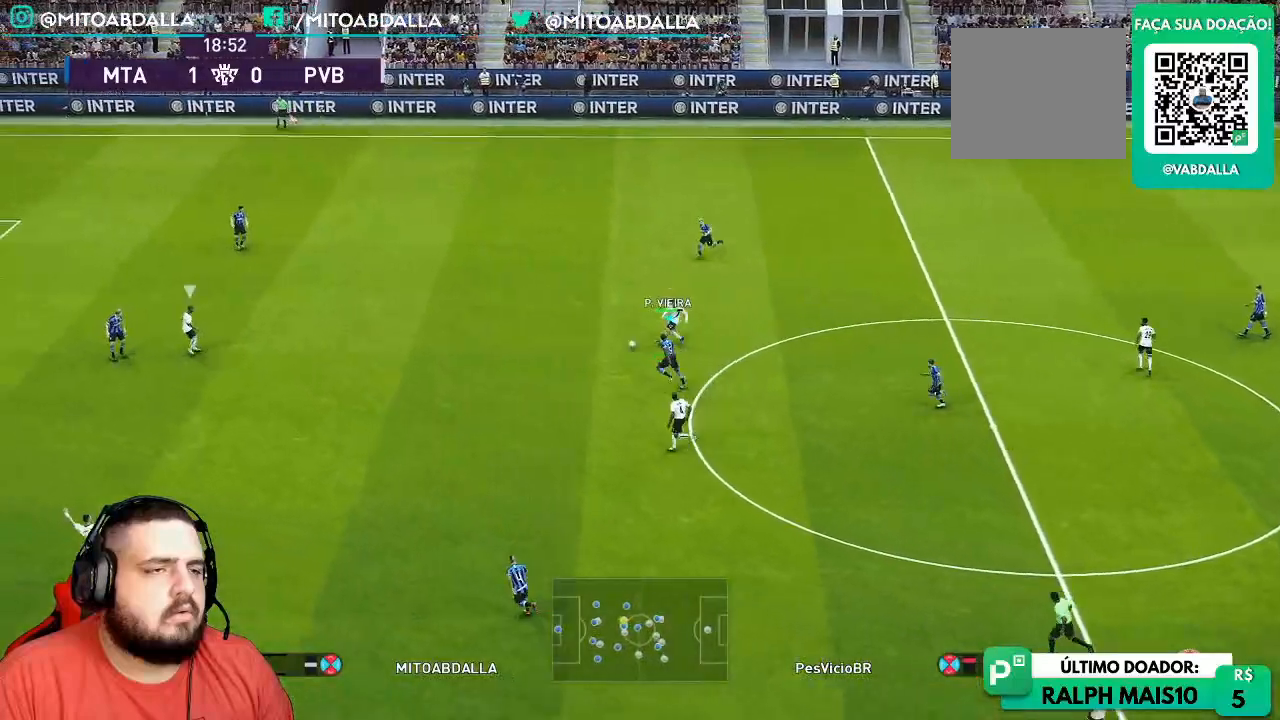
{"buttons": ["R1", "R2"], "left_stick": "down-right", "right_stick": "center", "events": [[383, "R1", "up"], [483, "R1", "down"]]}
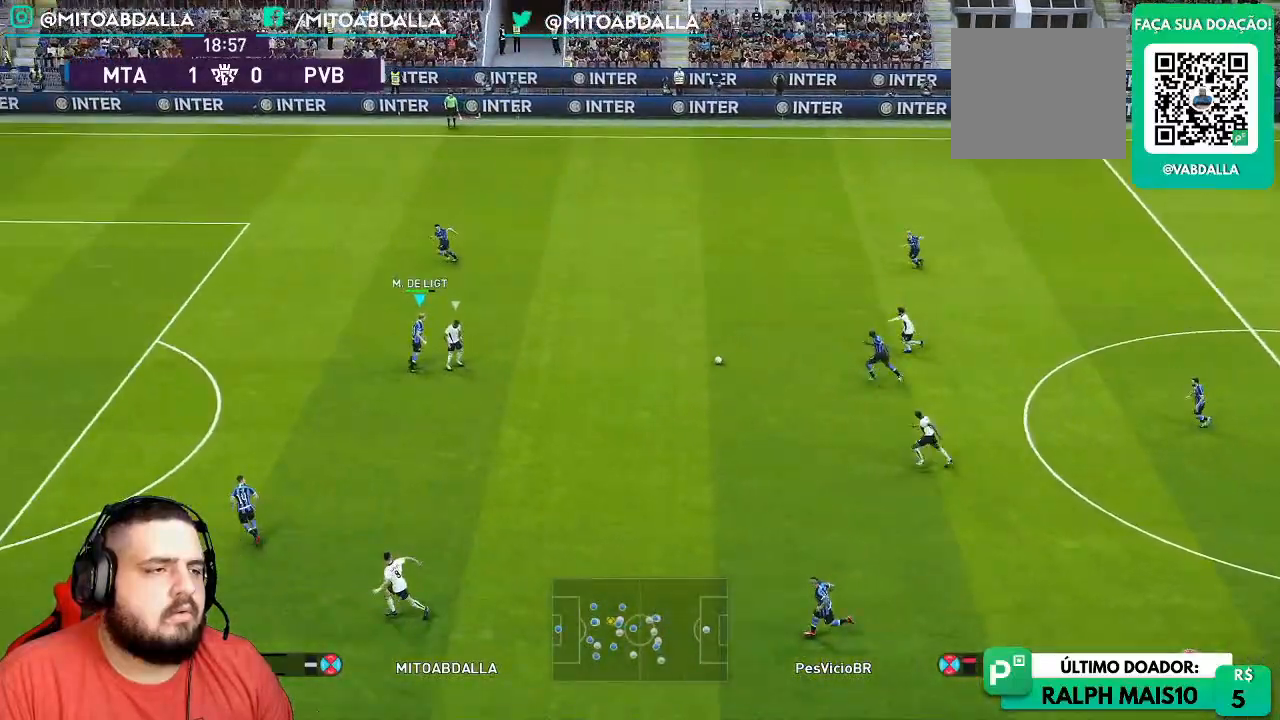
{"buttons": ["SQUARE", "R1", "R2"], "left_stick": "down", "right_stick": "center", "events": [[50, "CROSS", "down"], [67, "left_stick", "center"], [100, "CROSS", "up"], [117, "left_stick", "down-left"], [283, "right_stick", "up-left"], [367, "left_stick", "down"], [400, "right_stick", "center"], [483, "SQUARE", "down"]]}
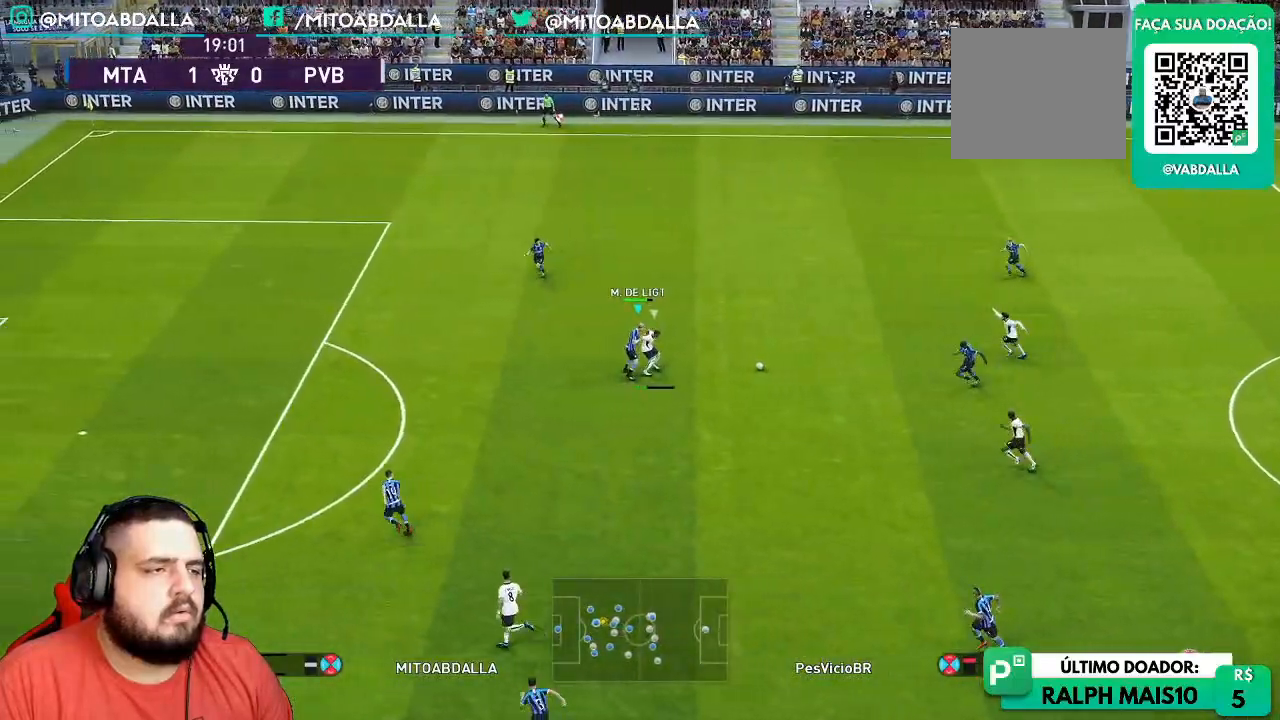
{"buttons": ["SQUARE", "R1", "R2"], "left_stick": "down-left", "right_stick": "center", "events": [[167, "left_stick", "down-left"]]}
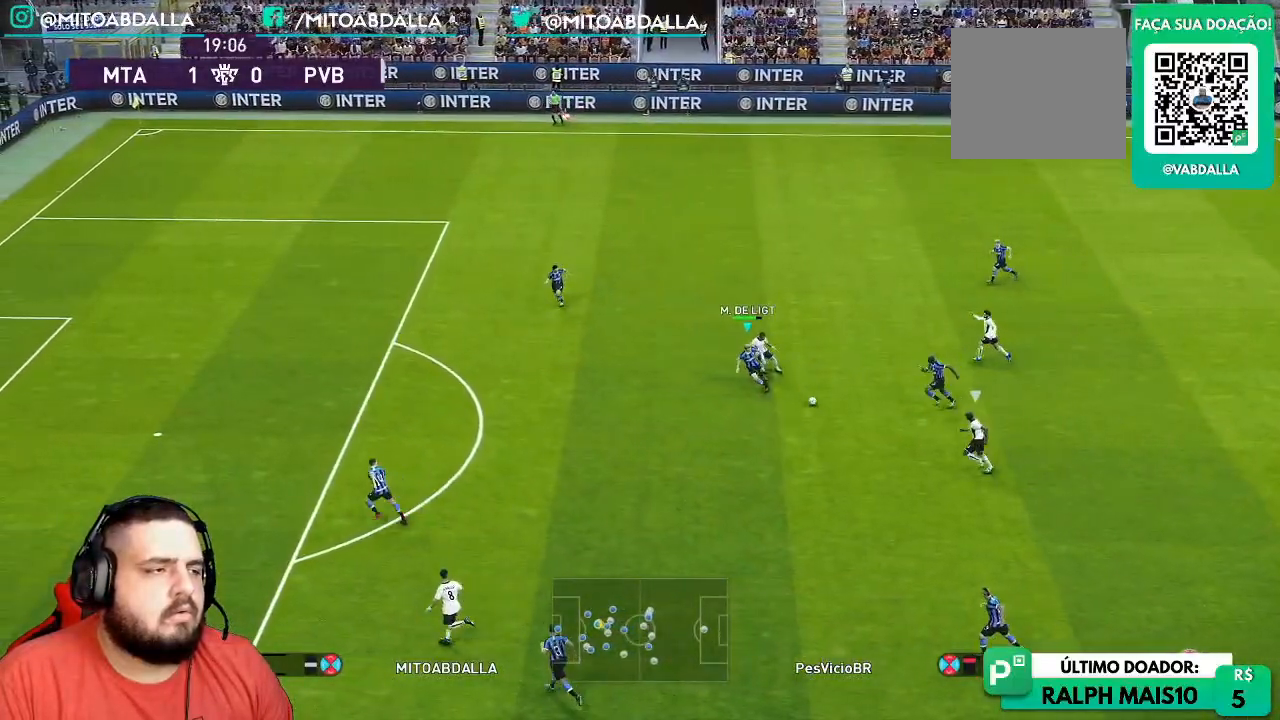
{"buttons": ["SQUARE", "R1", "R2"], "left_stick": "up-left", "right_stick": "center", "events": [[350, "left_stick", "center"], [450, "left_stick", "up-left"]]}
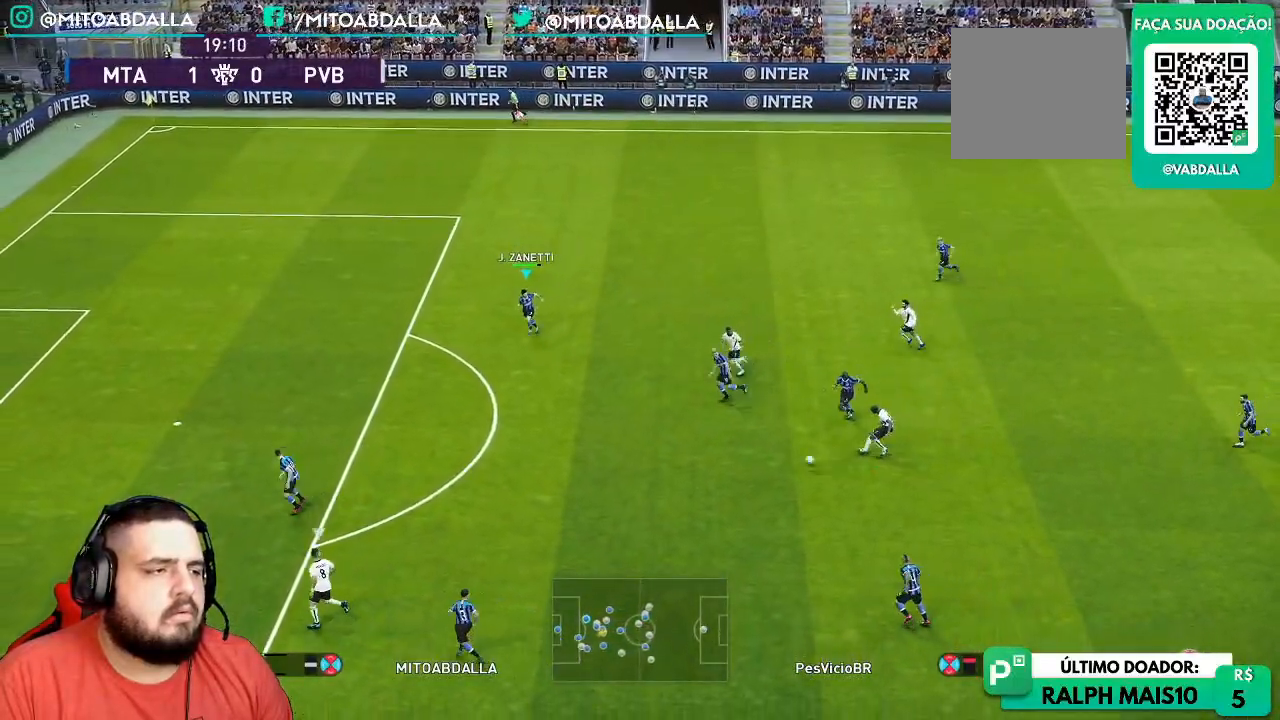
{"buttons": ["R1", "R2"], "left_stick": "center", "right_stick": "center", "events": [[150, "R1", "up"], [217, "R1", "down"], [317, "L1", "down"], [317, "SQUARE", "up"], [333, "left_stick", "center"], [433, "L1", "up"]]}
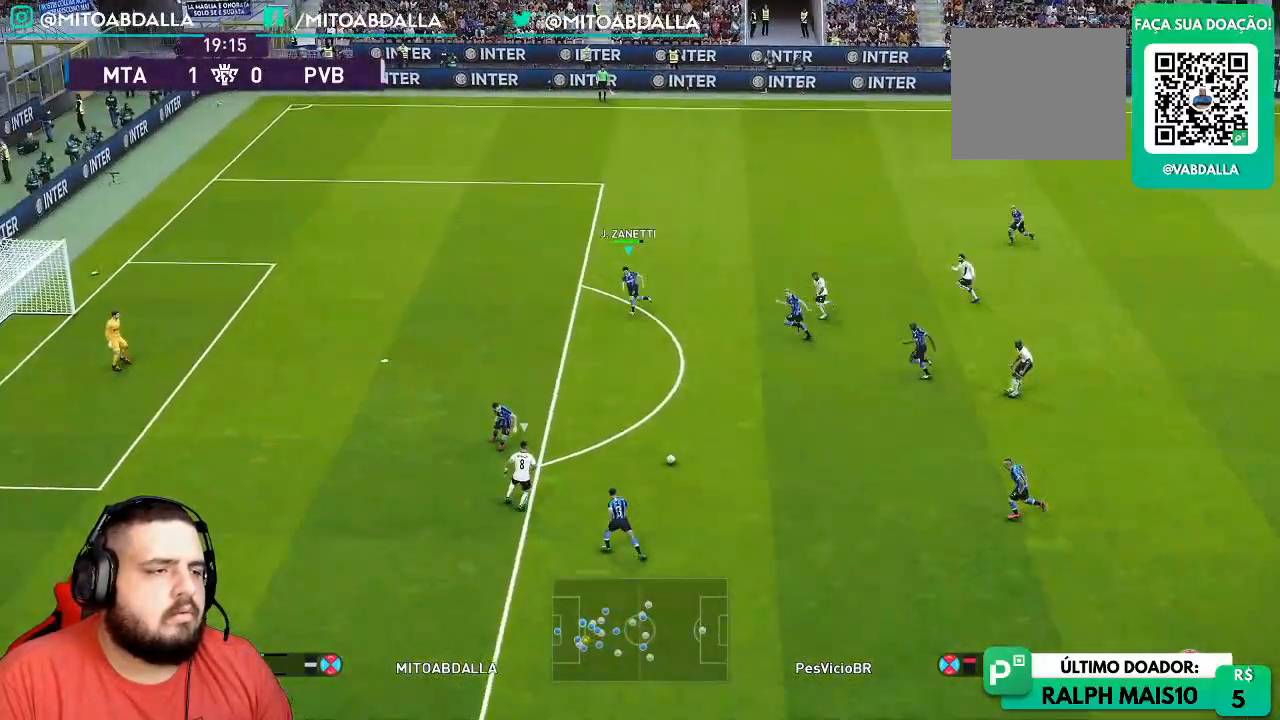
{"buttons": ["R1", "R2"], "left_stick": "up", "right_stick": "center", "events": [[133, "left_stick", "up"]]}
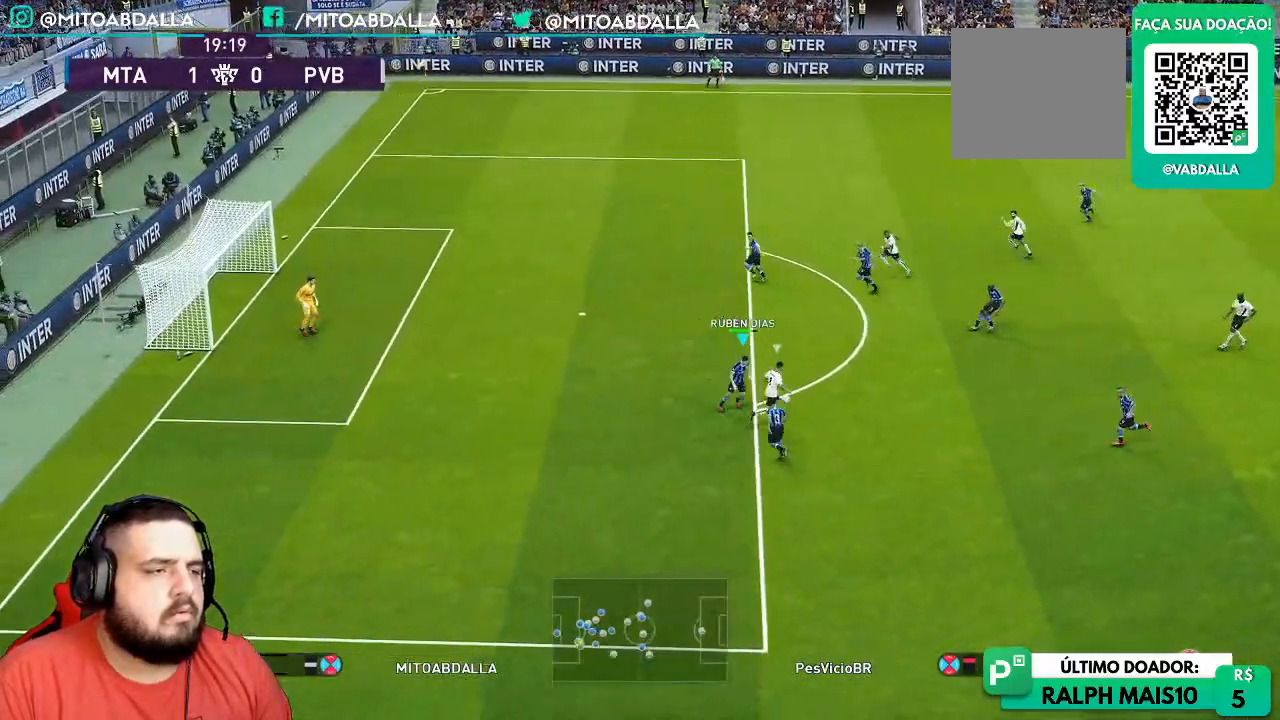
{"buttons": ["R2"], "left_stick": "up", "right_stick": "center"}
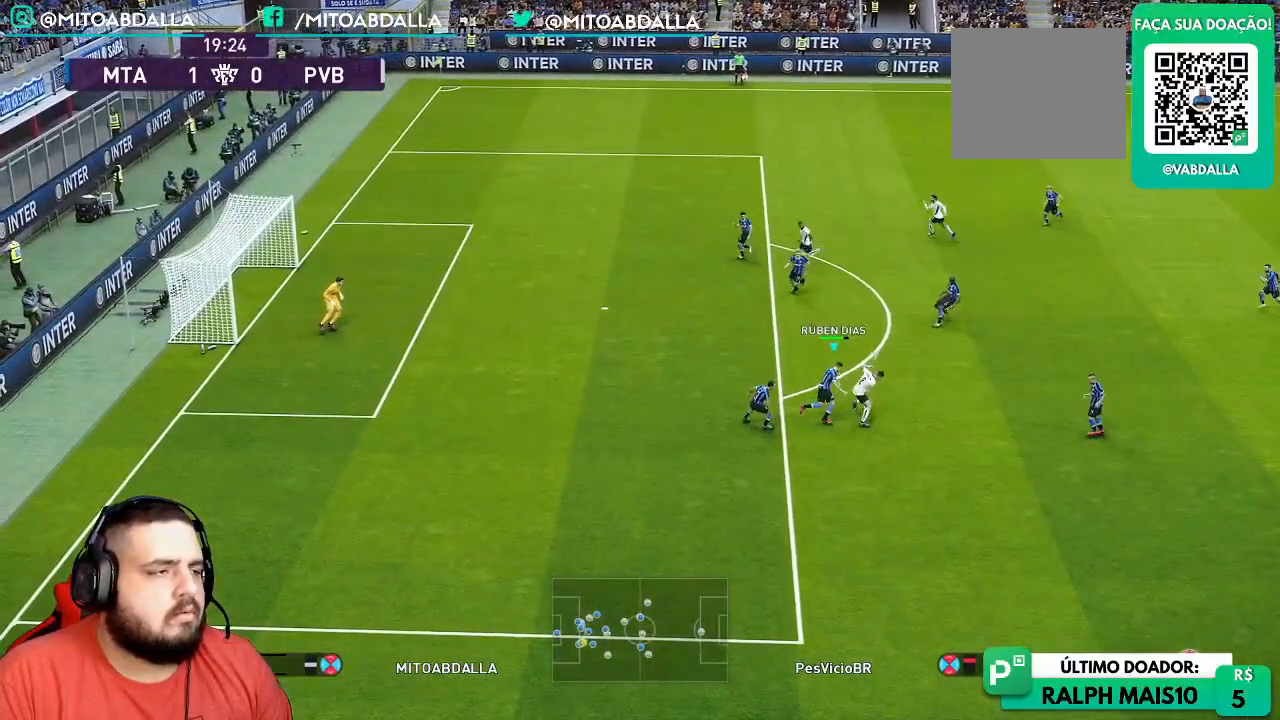
{"buttons": ["R2"], "left_stick": "up", "right_stick": "center", "events": []}
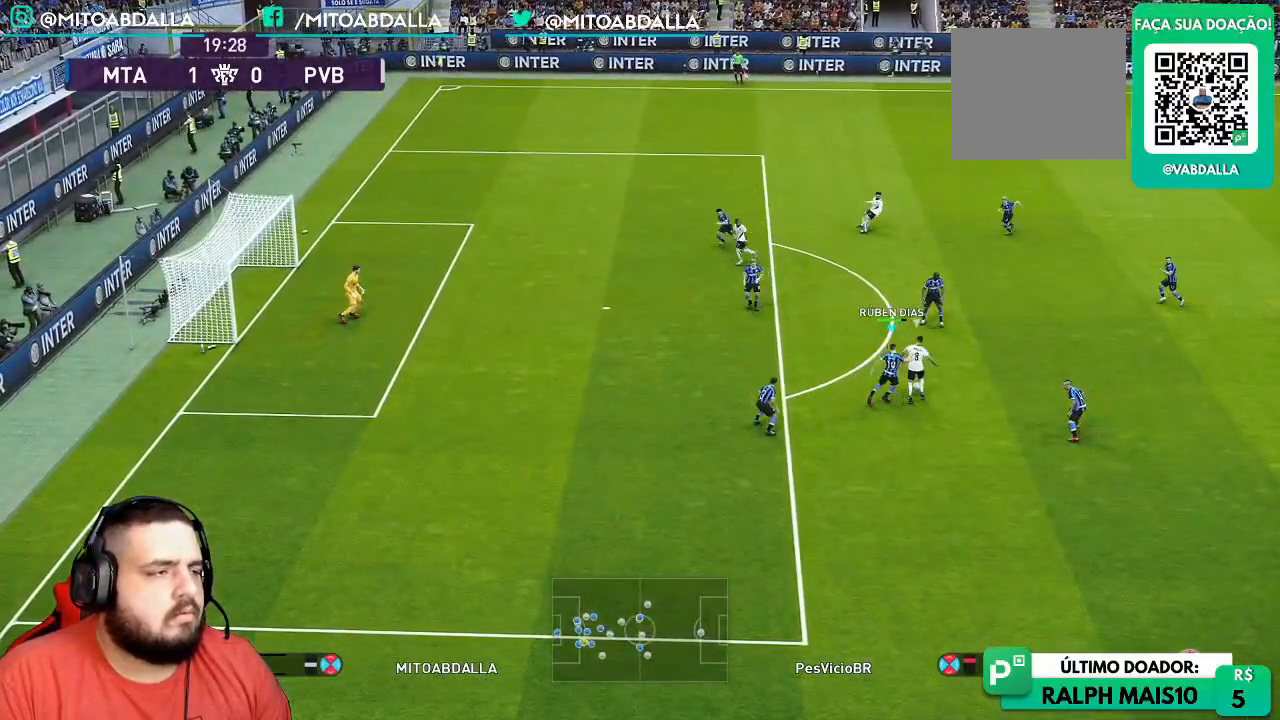
{"buttons": ["R1", "R2"], "left_stick": "up", "right_stick": "center", "events": [[50, "R2", "up"], [117, "R2", "down"], [150, "R1", "down"], [283, "L1", "down"], [350, "R3", "down"], [483, "R3", "up"], [500, "L1", "up"]]}
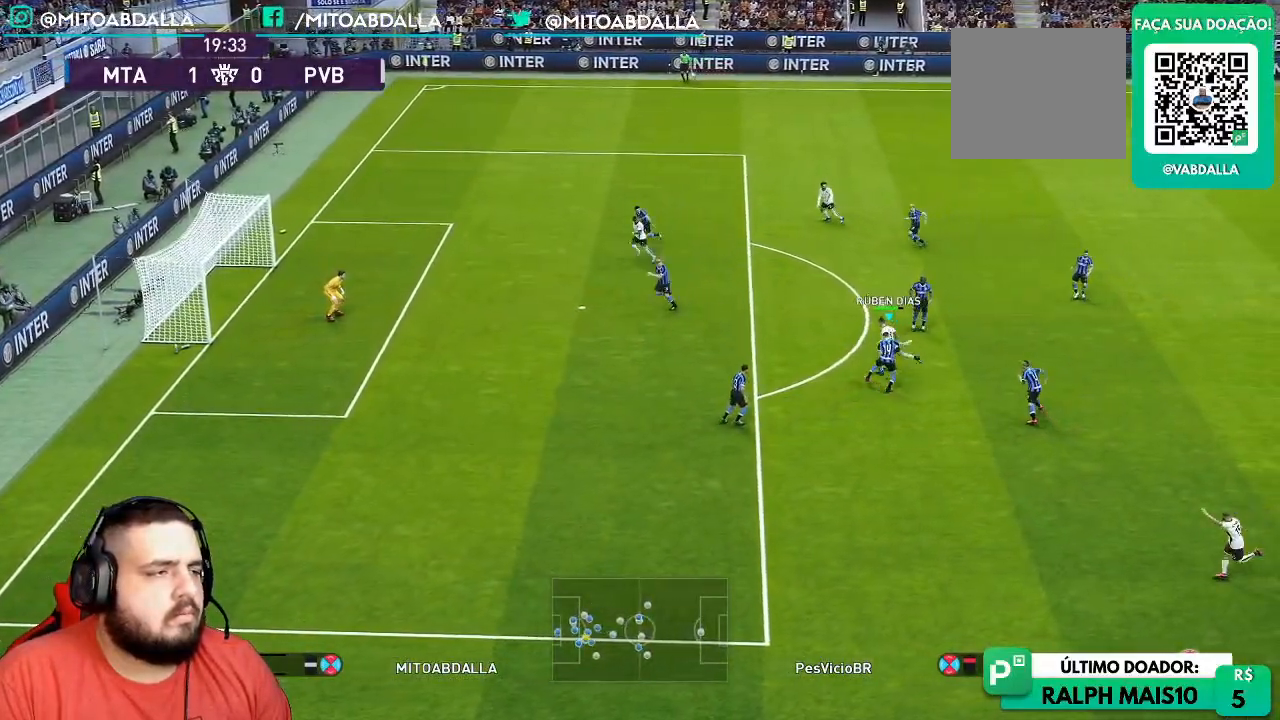
{"buttons": [], "left_stick": "center", "right_stick": "center", "events": [[67, "R1", "up"], [83, "R2", "up"], [433, "left_stick", "center"]]}